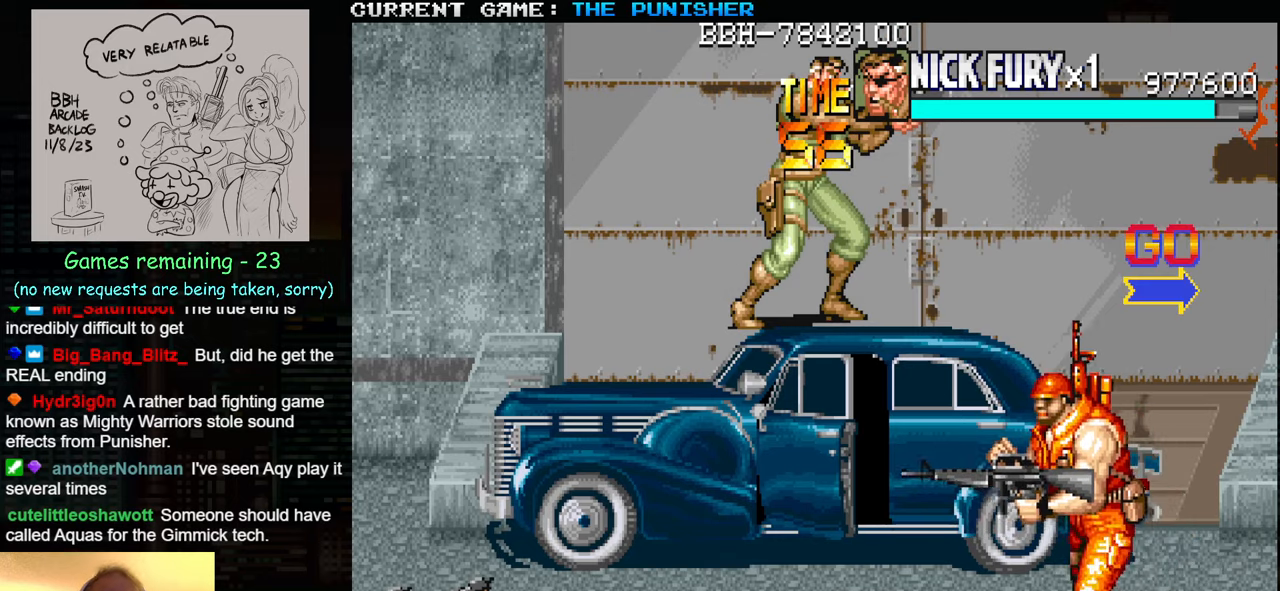
Gameplay with a controller (arcade stick); each line is a JSON object with the inputs held at the frame after it. "events" lists button and stick changes between this image and that frame as [ms after this image, input, new state], when the widget could be followed in between. Not read: L3 R3.
{"buttons": [], "left_stick": "center", "events": []}
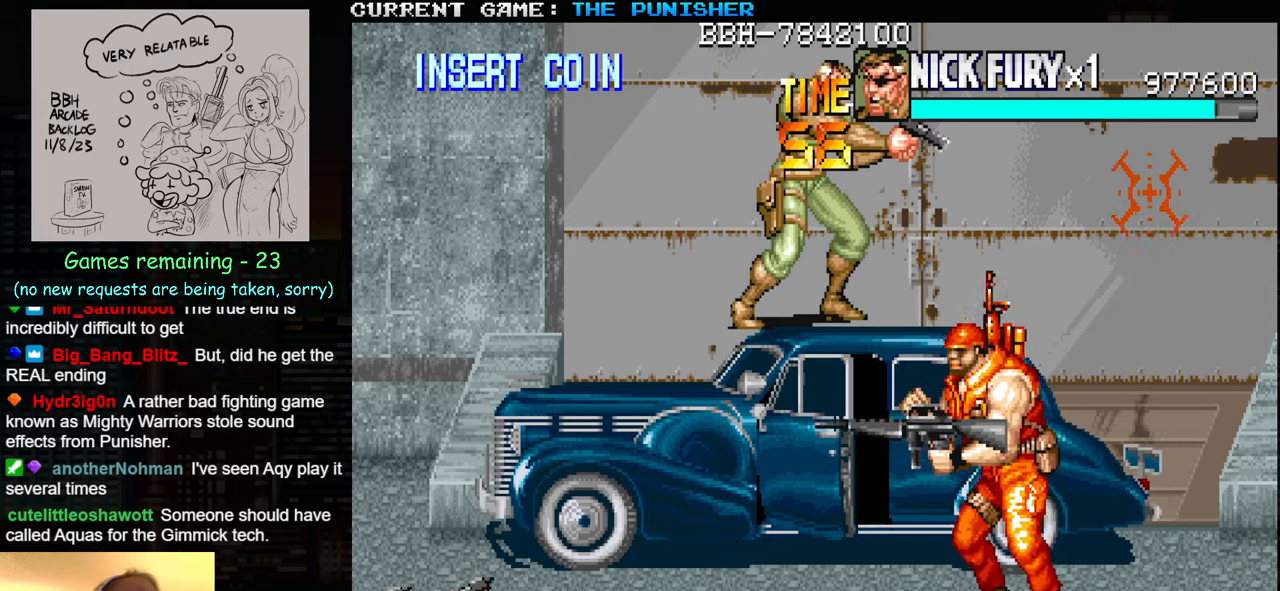
{"buttons": ["SQUARE"], "left_stick": "center", "events": [[500, "SQUARE", "down"]]}
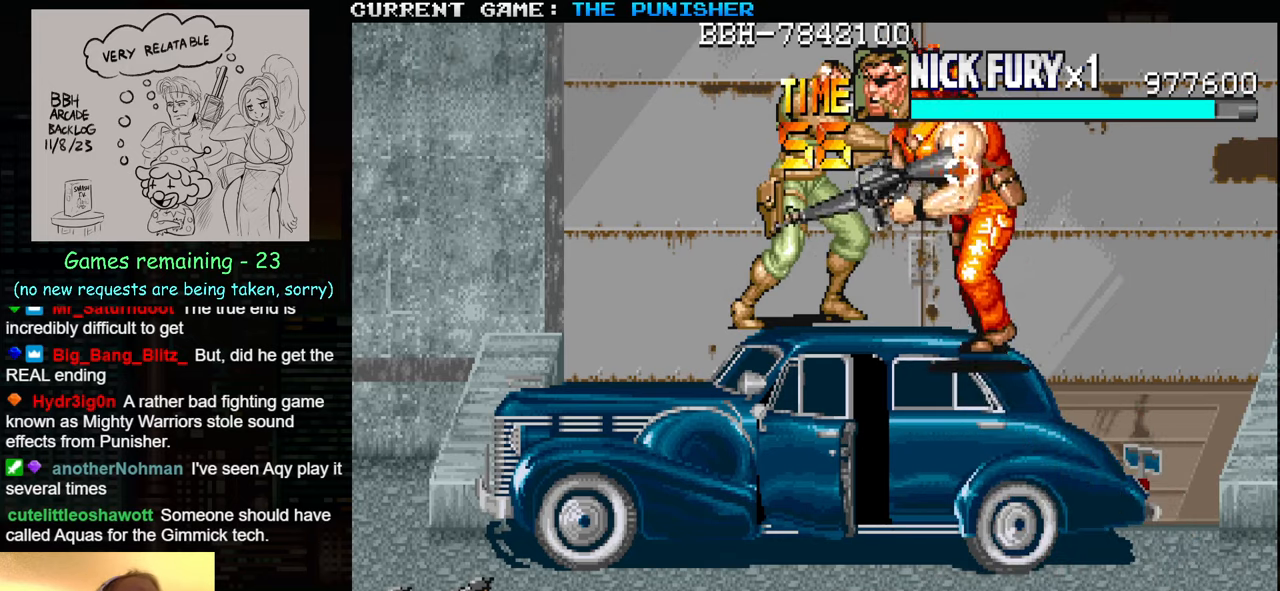
{"buttons": [], "left_stick": "center", "events": [[84, "SQUARE", "up"], [200, "SQUARE", "down"], [234, "SQUARE", "up"], [334, "SQUARE", "down"], [400, "SQUARE", "up"]]}
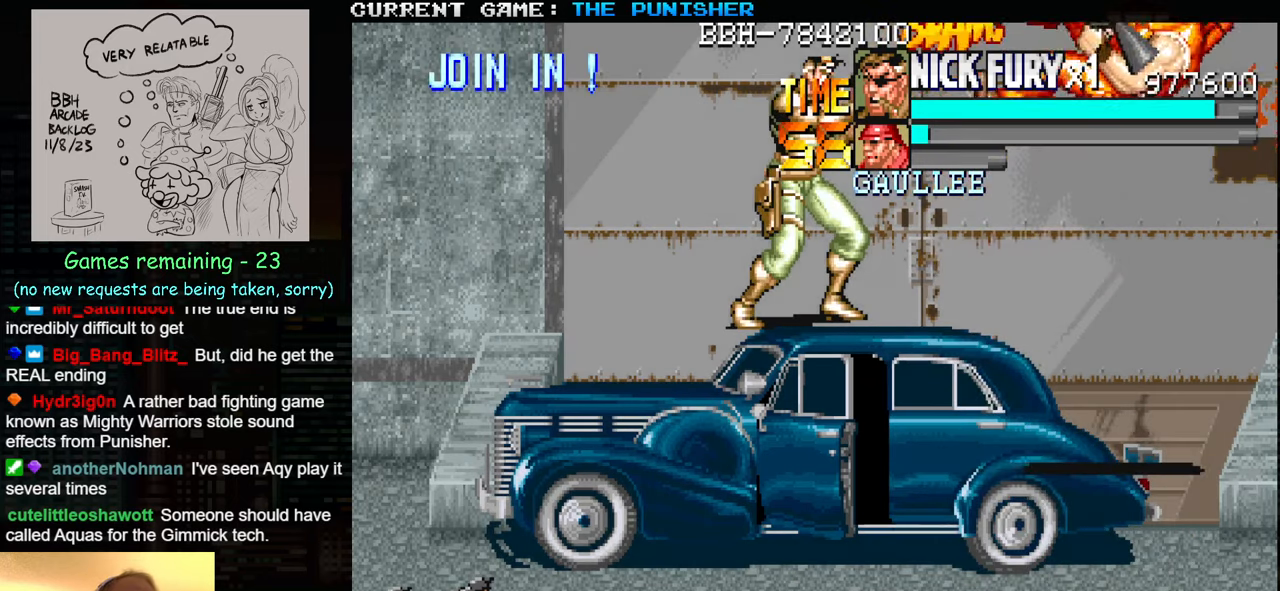
{"buttons": [], "left_stick": "down", "events": [[200, "left_stick", "down"]]}
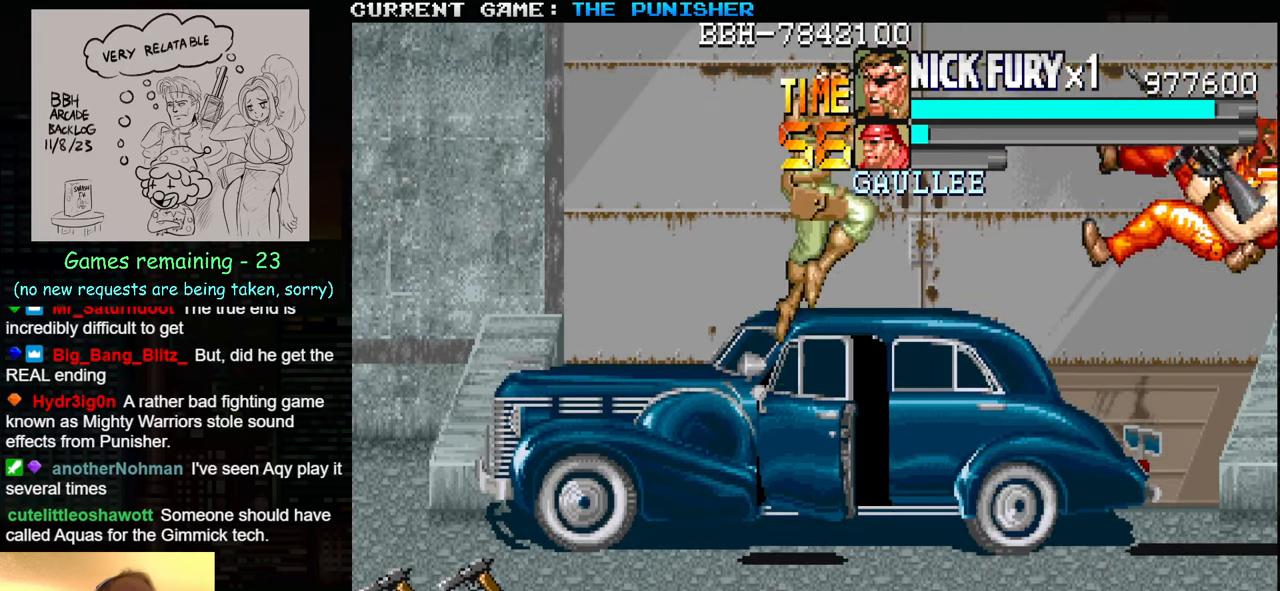
{"buttons": [], "left_stick": "up", "events": [[134, "left_stick", "center"], [467, "left_stick", "up"]]}
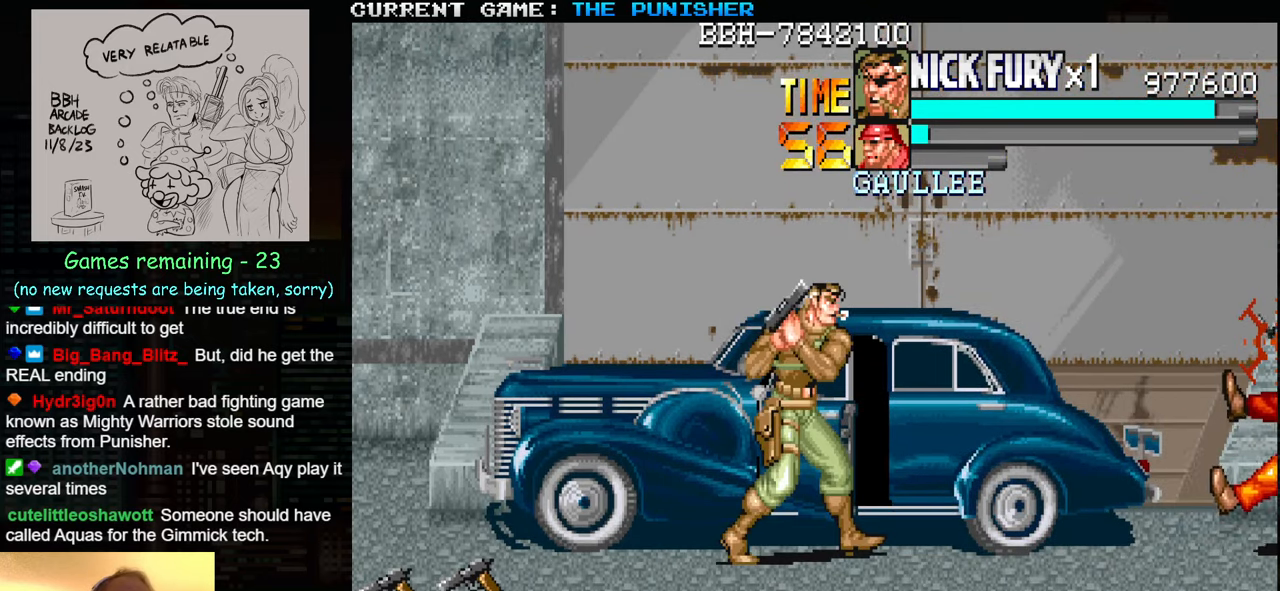
{"buttons": [], "left_stick": "center", "events": [[184, "left_stick", "center"], [234, "left_stick", "down"], [350, "left_stick", "up"], [417, "SQUARE", "down"], [484, "SQUARE", "up"], [500, "left_stick", "center"]]}
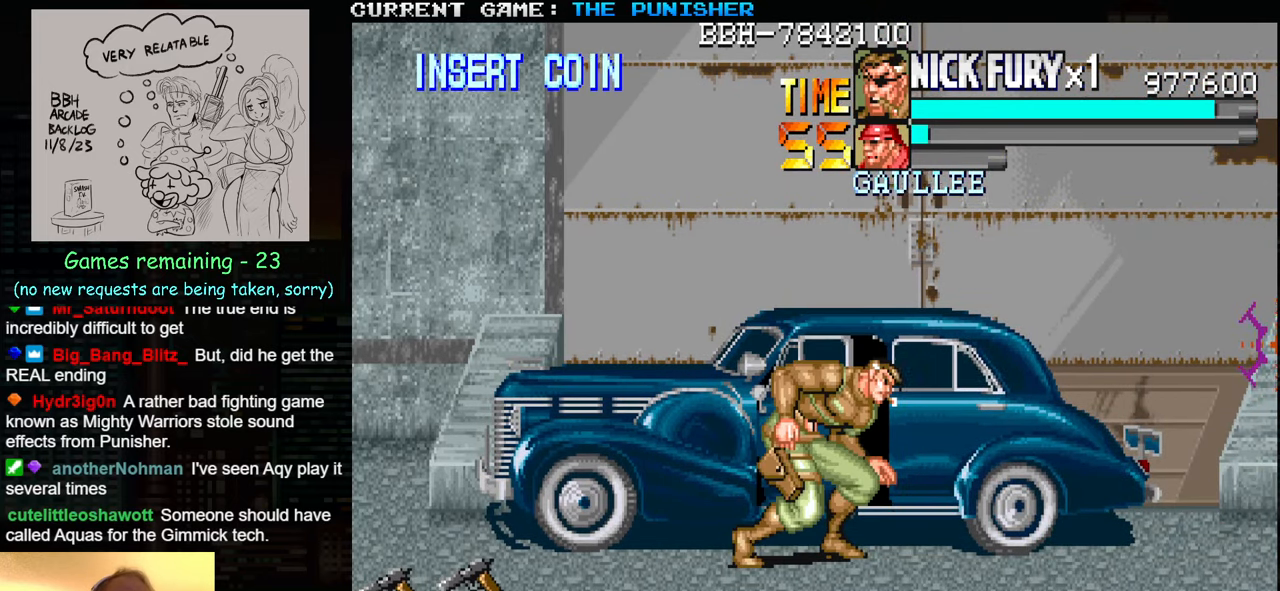
{"buttons": [], "left_stick": "center", "events": []}
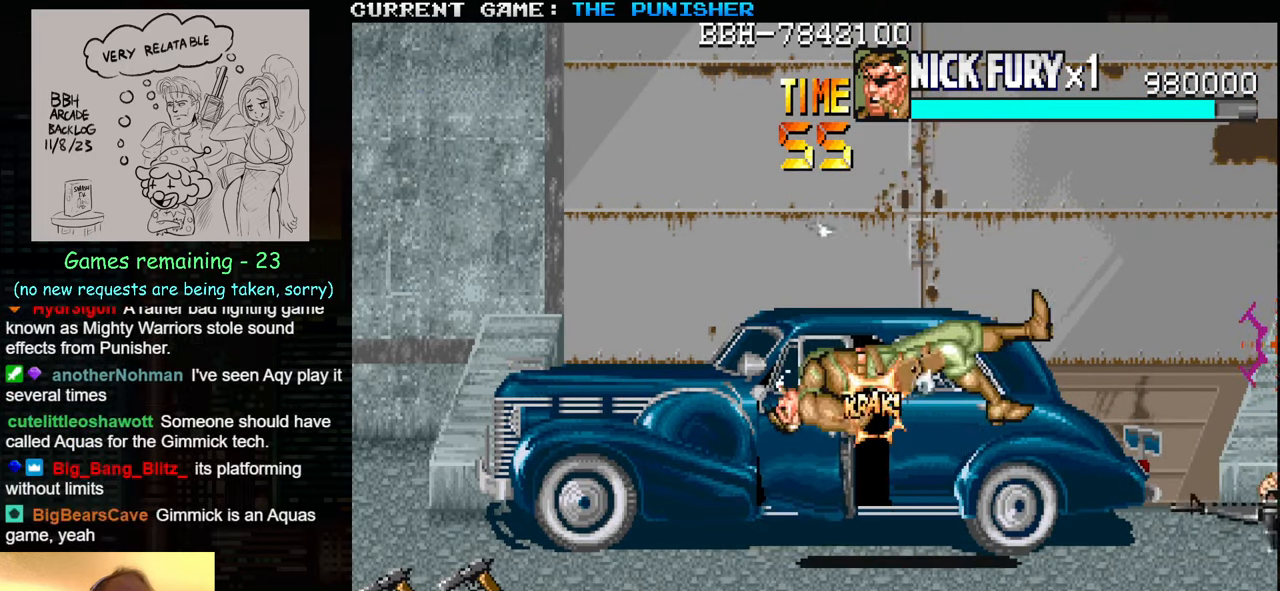
{"buttons": [], "left_stick": "down", "events": [[367, "left_stick", "down"]]}
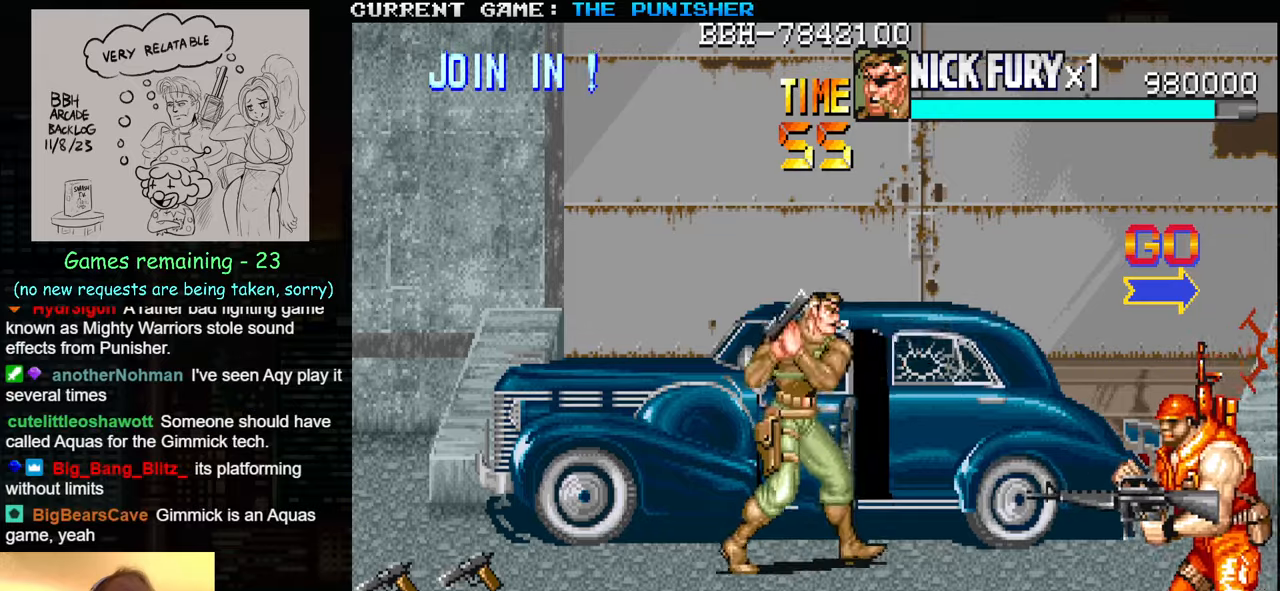
{"buttons": [], "left_stick": "center", "events": [[33, "SQUARE", "down"], [83, "SQUARE", "up"], [150, "SQUARE", "down"], [233, "SQUARE", "up"], [266, "left_stick", "center"], [300, "SQUARE", "down"], [350, "SQUARE", "up"], [366, "SQUARE", "down"], [400, "SQUARE", "up"], [466, "SQUARE", "down"], [500, "SQUARE", "up"]]}
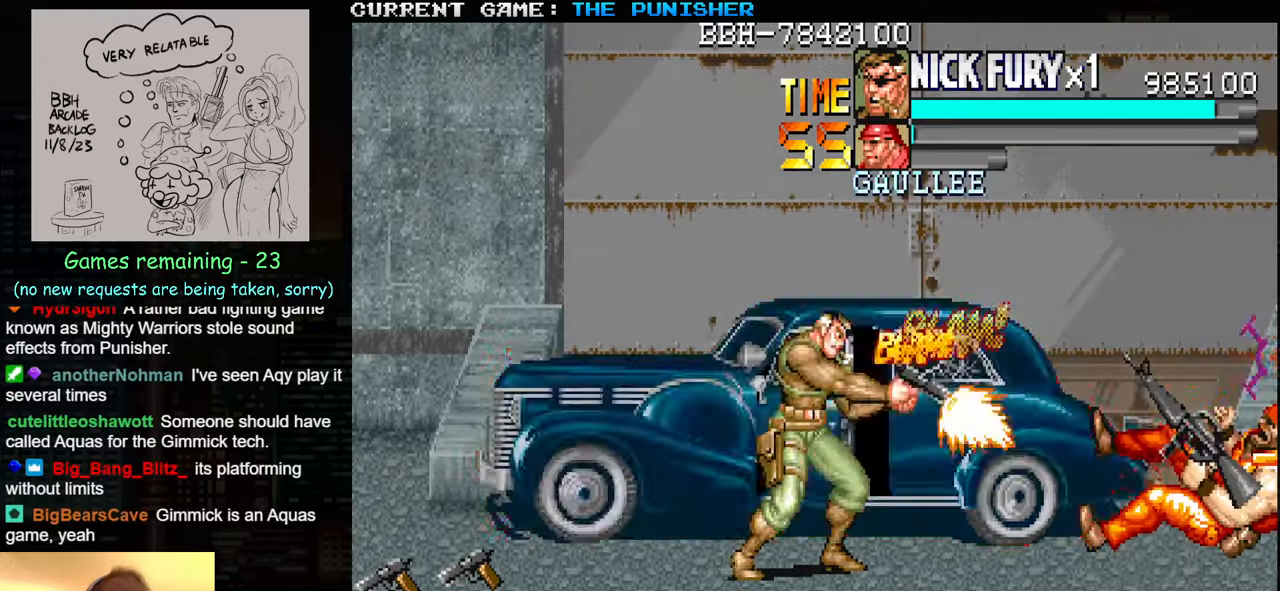
{"buttons": [], "left_stick": "left", "events": [[283, "left_stick", "up"], [450, "left_stick", "left"]]}
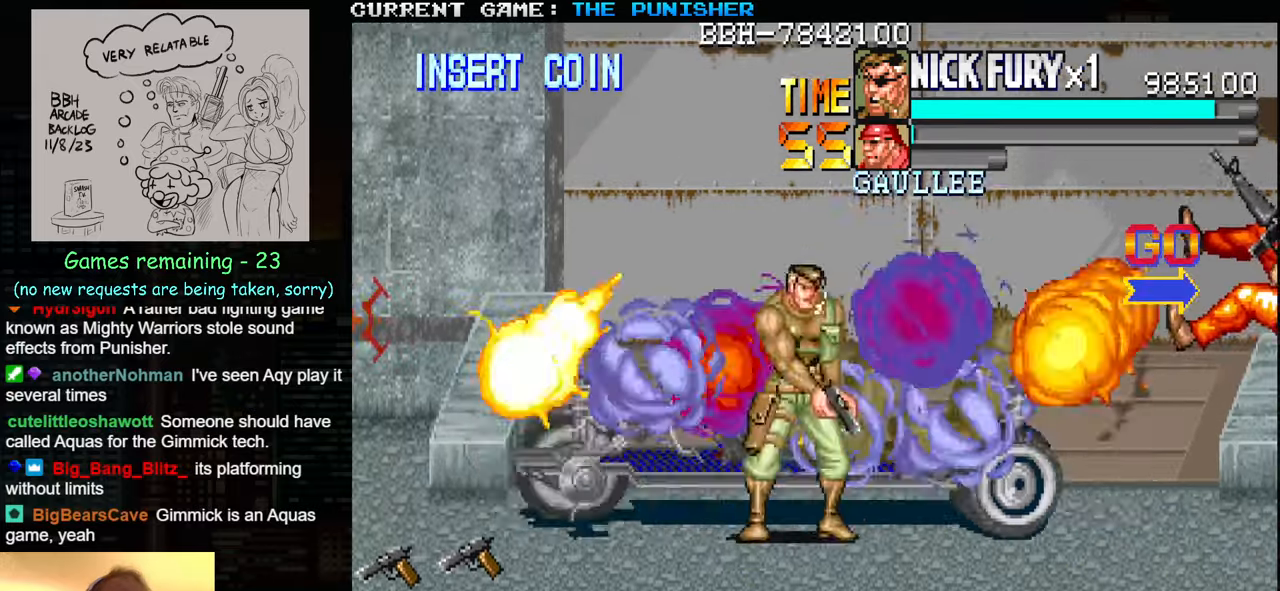
{"buttons": [], "left_stick": "left", "events": []}
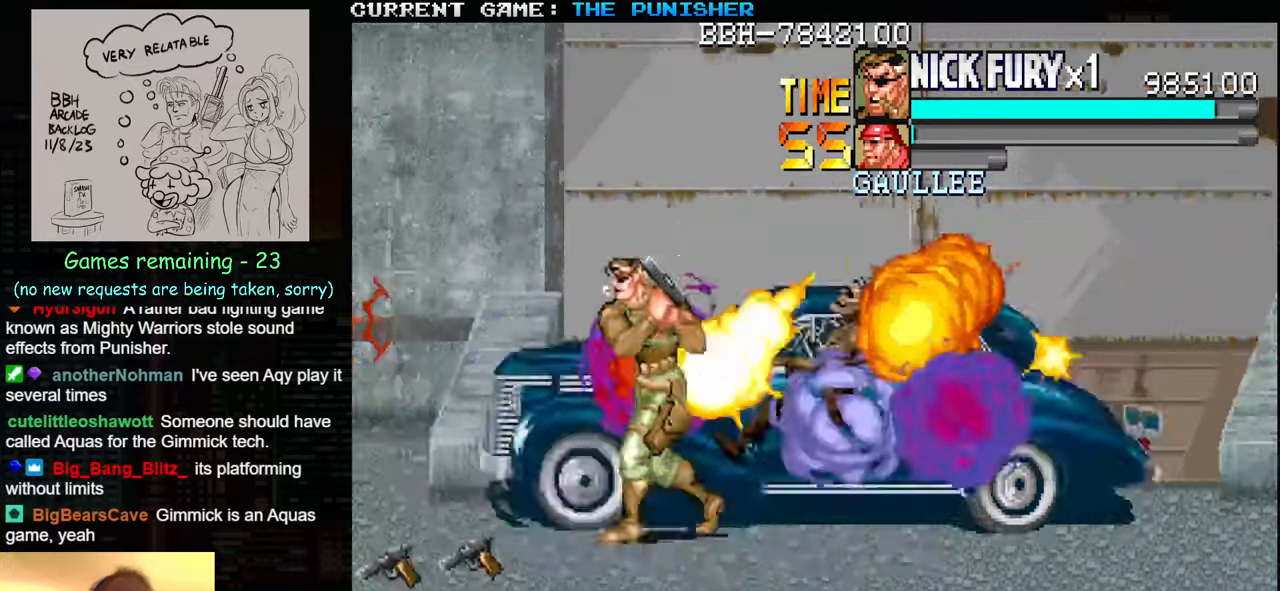
{"buttons": [], "left_stick": "left", "events": [[316, "left_stick", "down-left"], [500, "left_stick", "left"]]}
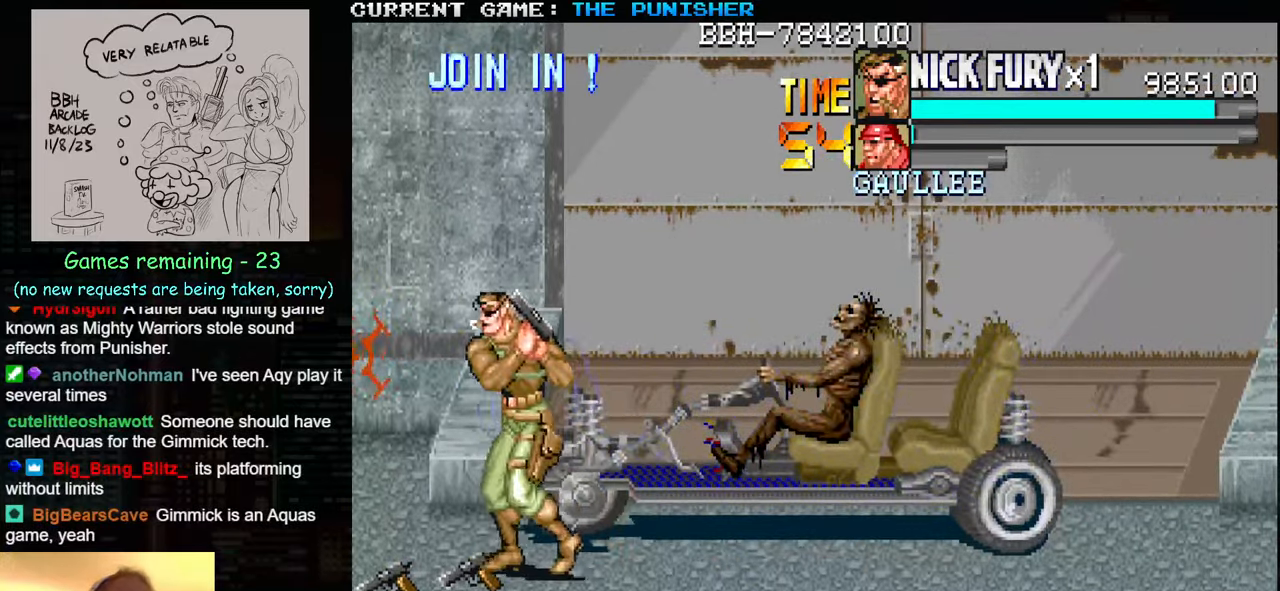
{"buttons": [], "left_stick": "down-left", "events": [[100, "SQUARE", "down"], [166, "SQUARE", "up"], [466, "left_stick", "down-left"]]}
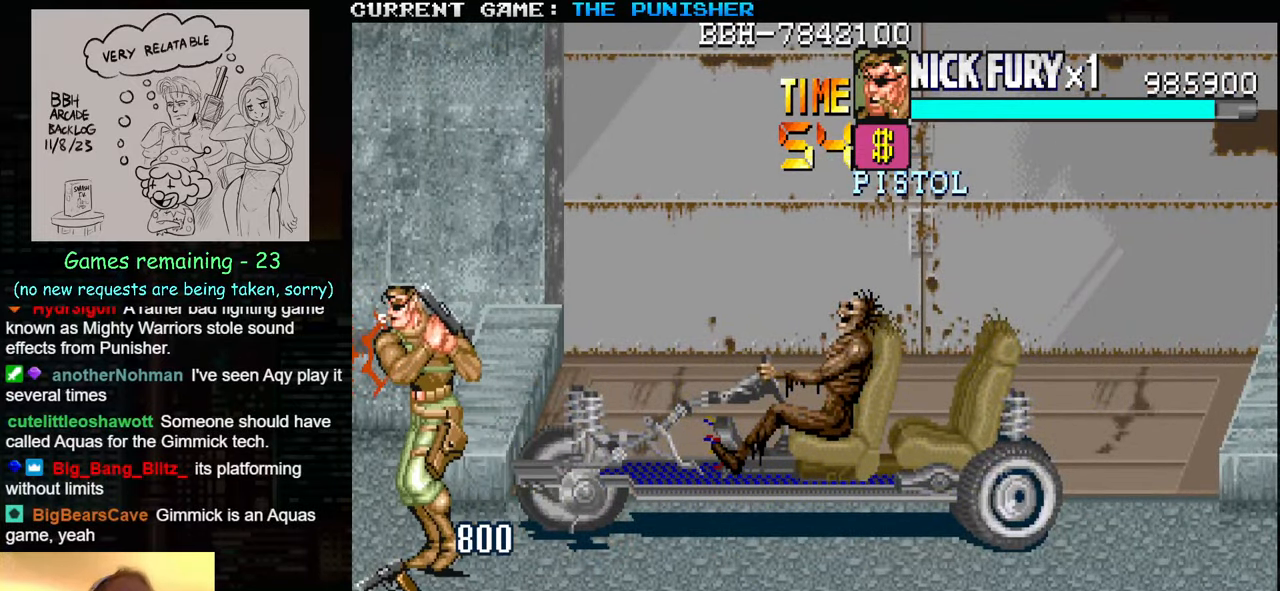
{"buttons": [], "left_stick": "down-right", "events": [[66, "SQUARE", "down"], [133, "left_stick", "down"], [166, "SQUARE", "up"], [250, "left_stick", "down-right"]]}
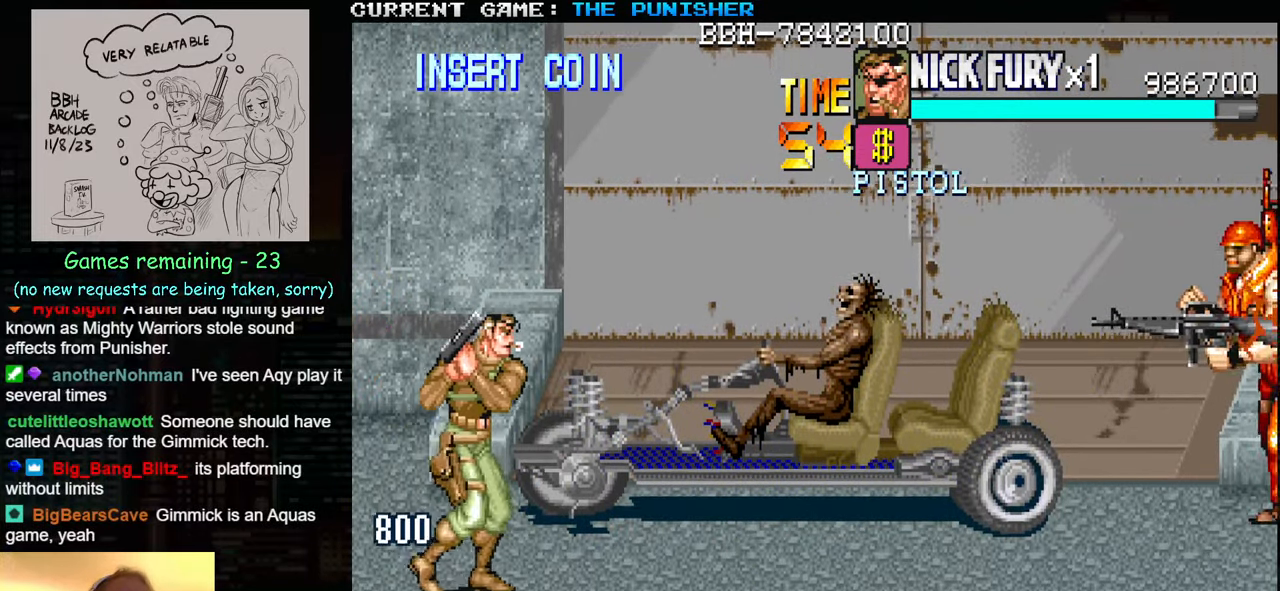
{"buttons": [], "left_stick": "down", "events": [[383, "left_stick", "down"]]}
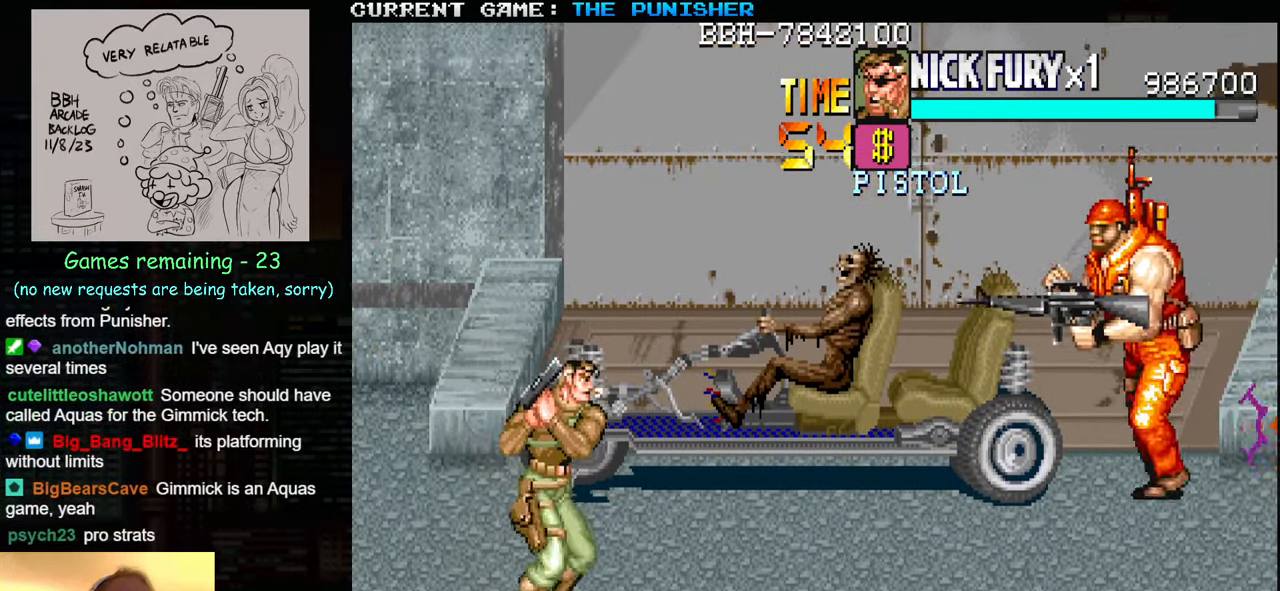
{"buttons": [], "left_stick": "center", "events": [[50, "SQUARE", "down"], [150, "SQUARE", "up"], [150, "left_stick", "center"], [383, "left_stick", "right"], [450, "left_stick", "center"]]}
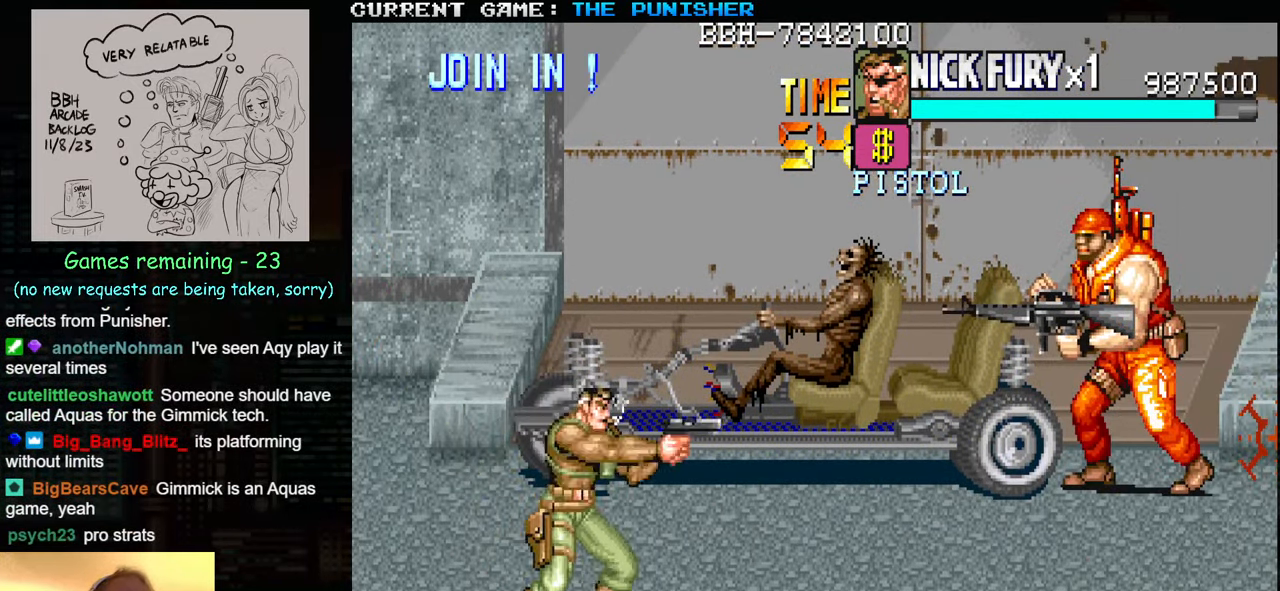
{"buttons": ["SQUARE"], "left_stick": "up-right", "events": [[50, "left_stick", "right"], [283, "left_stick", "up-right"], [483, "SQUARE", "down"]]}
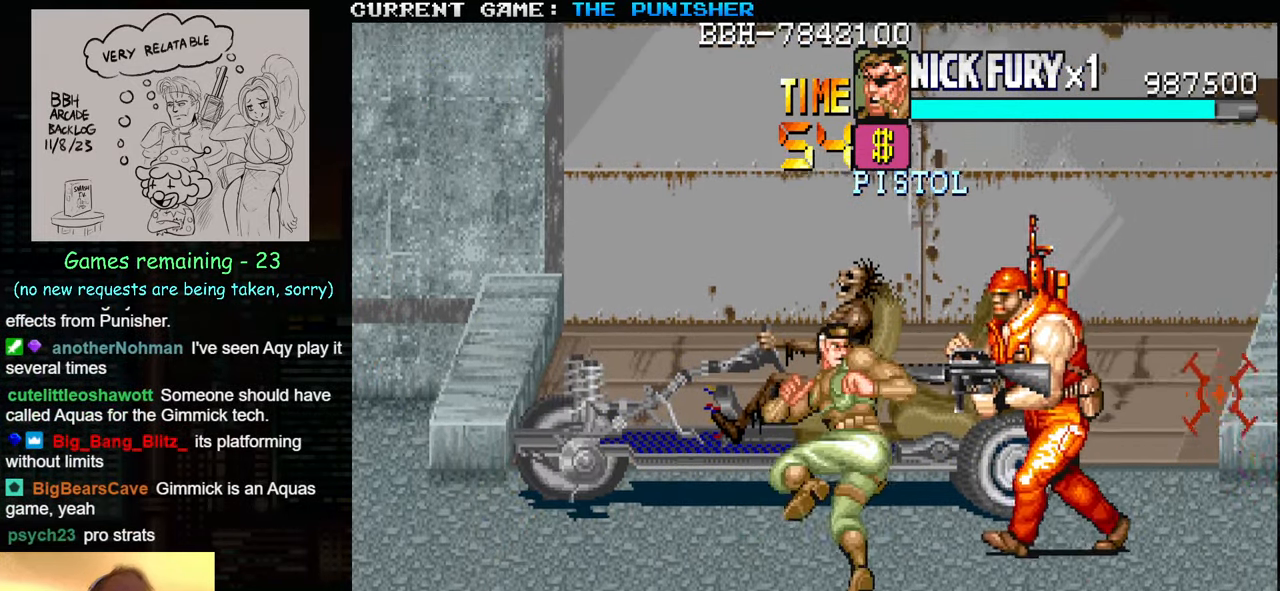
{"buttons": [], "left_stick": "up-right", "events": [[100, "SQUARE", "up"]]}
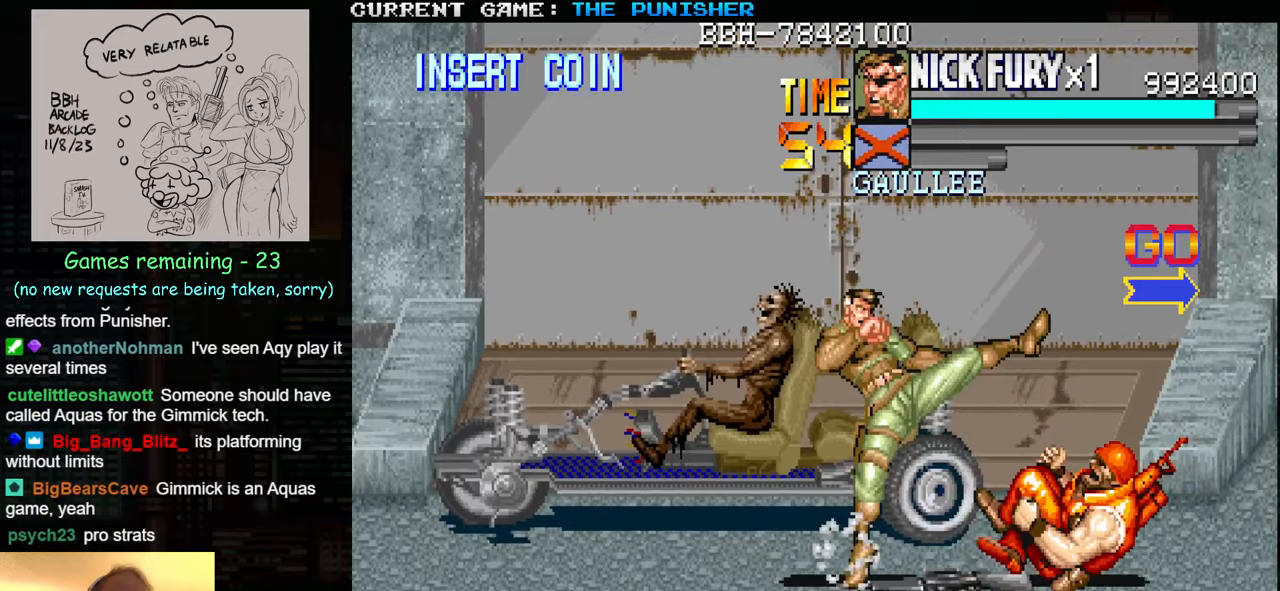
{"buttons": [], "left_stick": "right", "events": [[67, "left_stick", "right"], [283, "left_stick", "down-right"], [417, "left_stick", "right"]]}
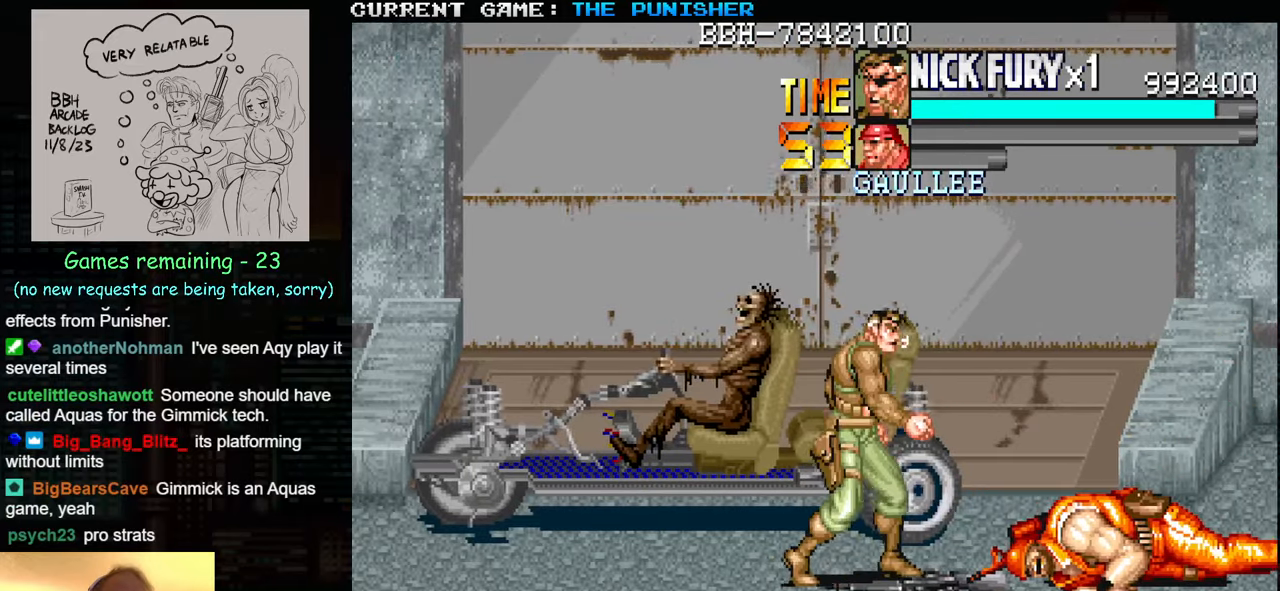
{"buttons": [], "left_stick": "down-right", "events": [[67, "SQUARE", "down"], [150, "SQUARE", "up"], [217, "left_stick", "down-right"]]}
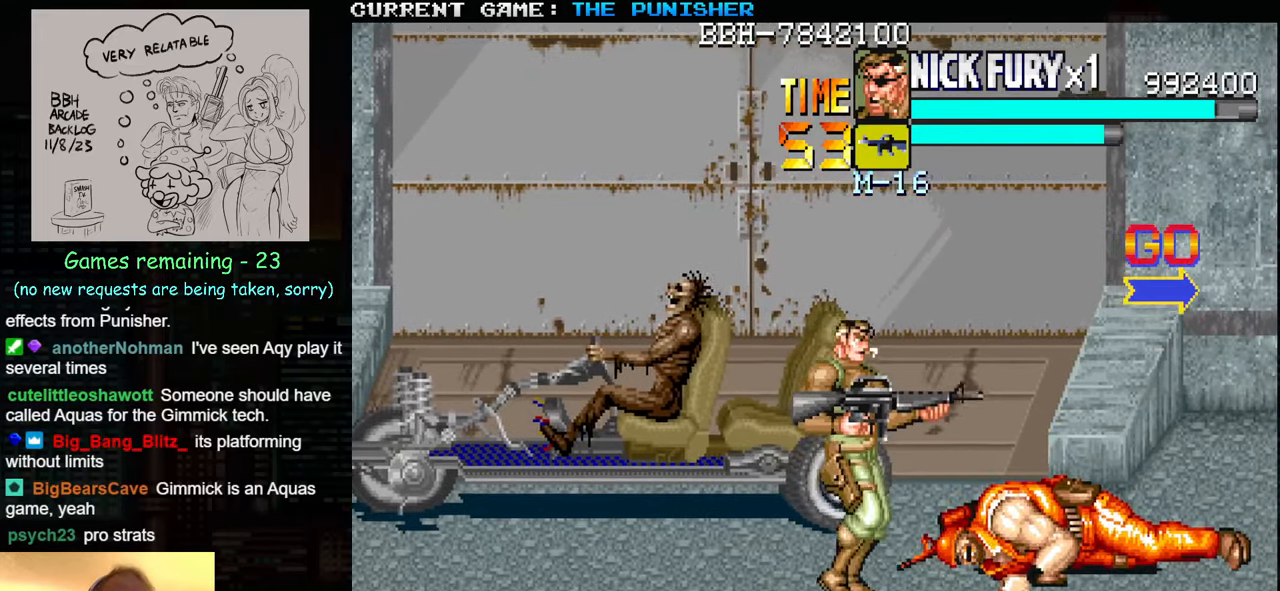
{"buttons": [], "left_stick": "down-right", "events": []}
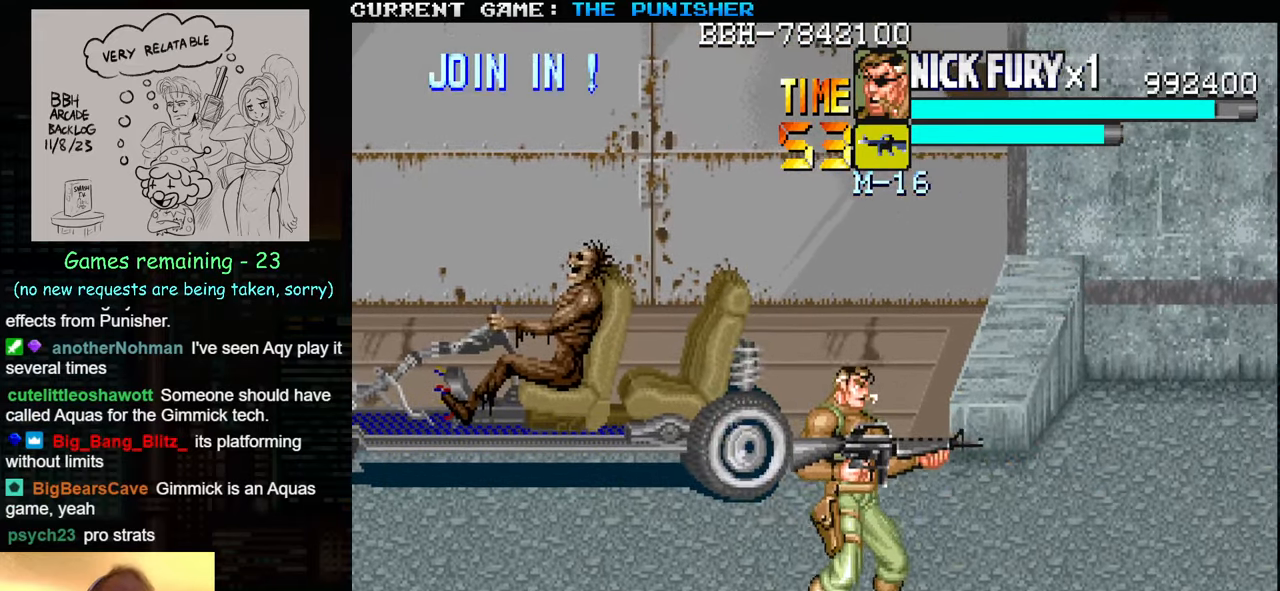
{"buttons": [], "left_stick": "right", "events": [[417, "left_stick", "right"]]}
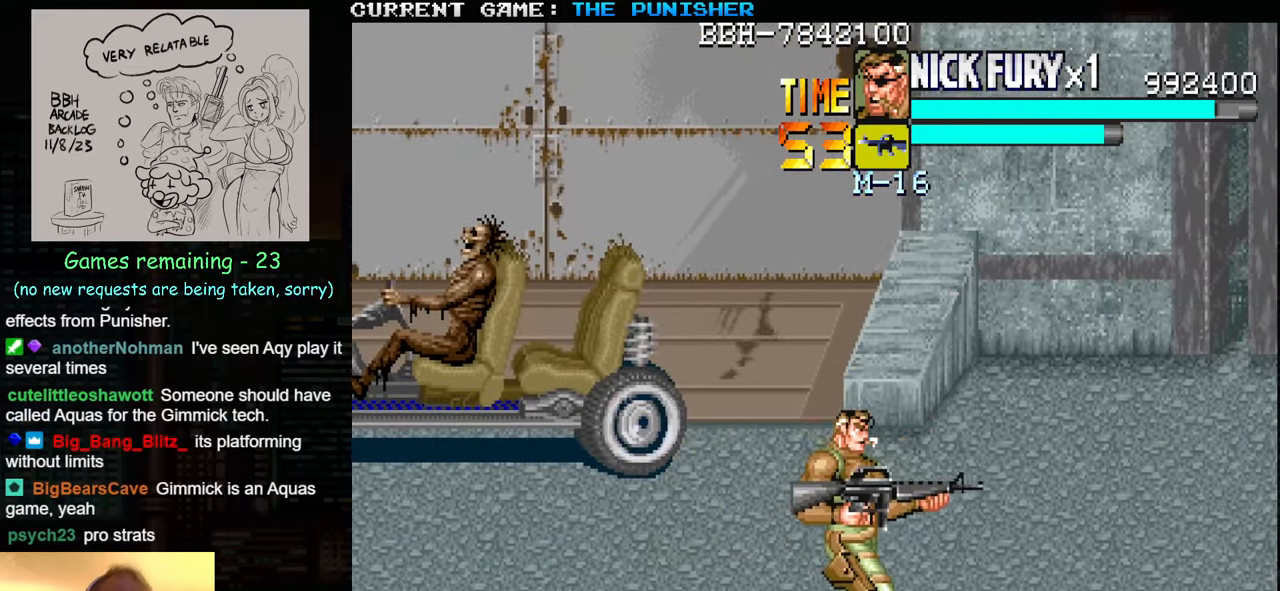
{"buttons": [], "left_stick": "right", "events": []}
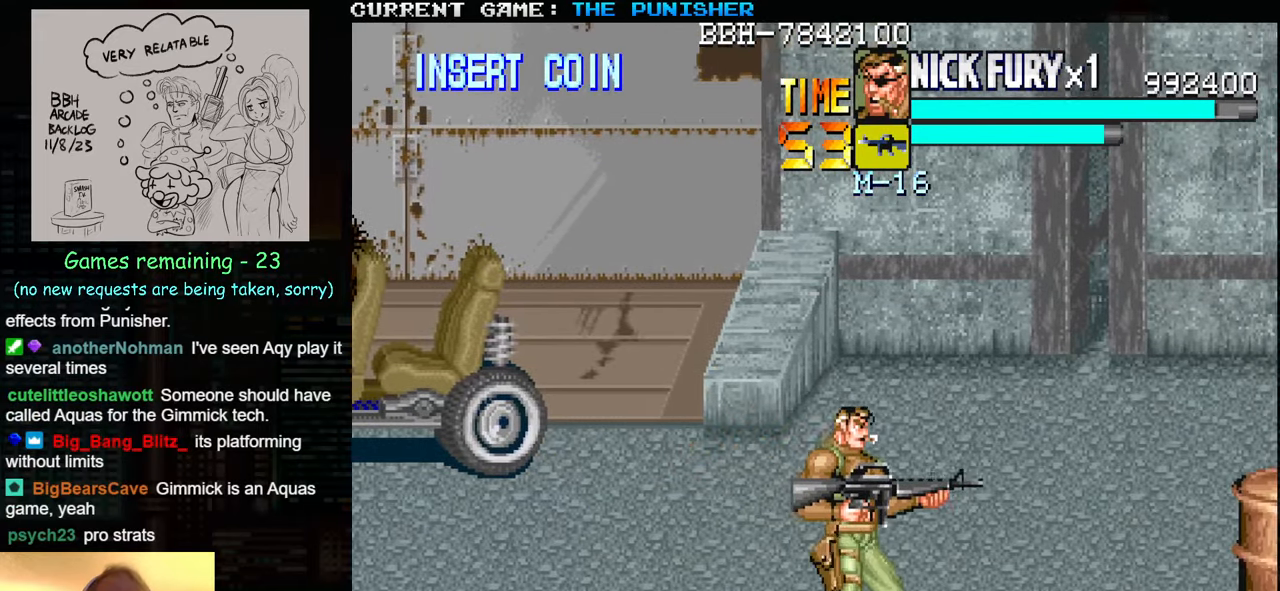
{"buttons": [], "left_stick": "right", "events": []}
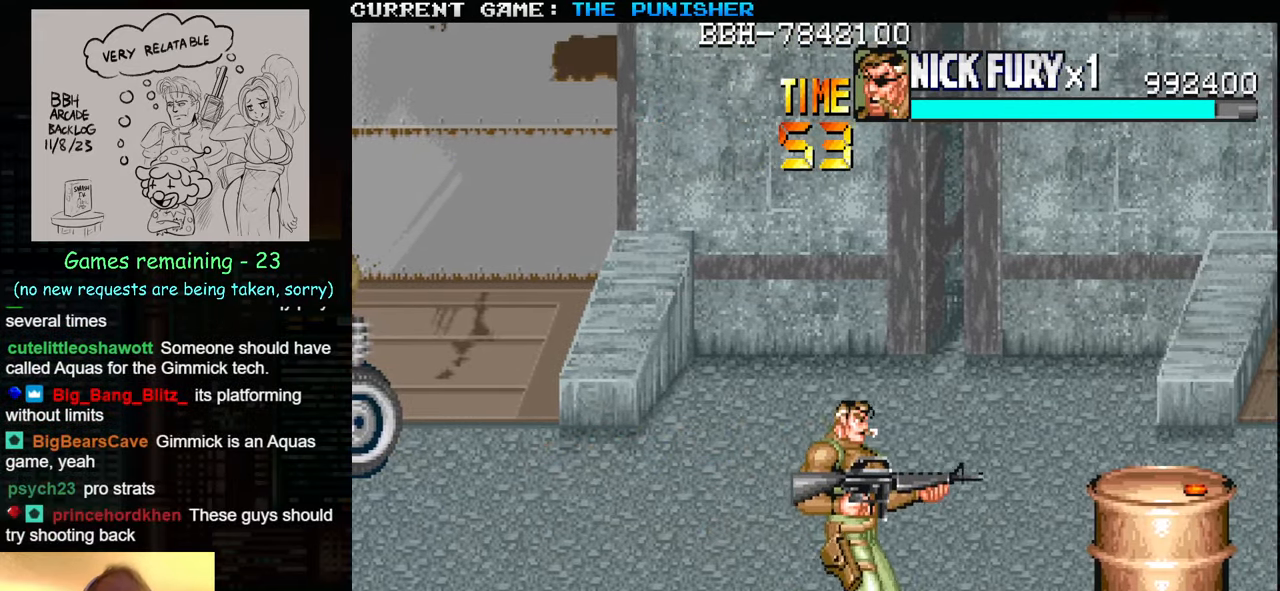
{"buttons": [], "left_stick": "right", "events": [[283, "left_stick", "center"], [400, "left_stick", "right"]]}
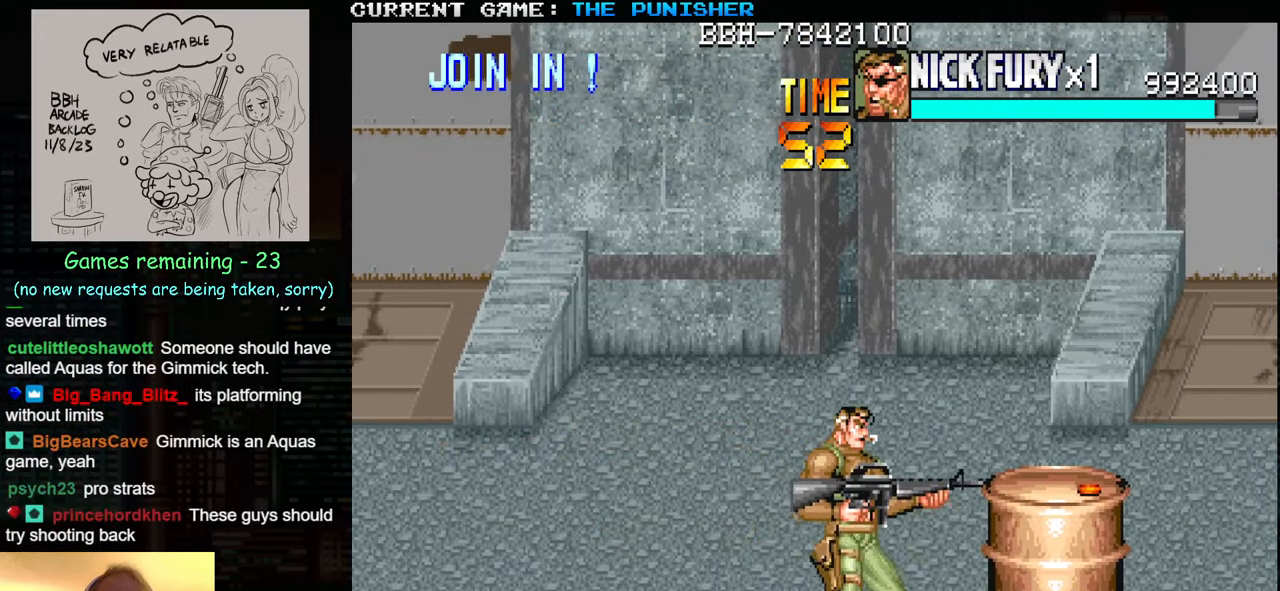
{"buttons": ["SQUARE"], "left_stick": "right", "events": [[450, "SQUARE", "down"]]}
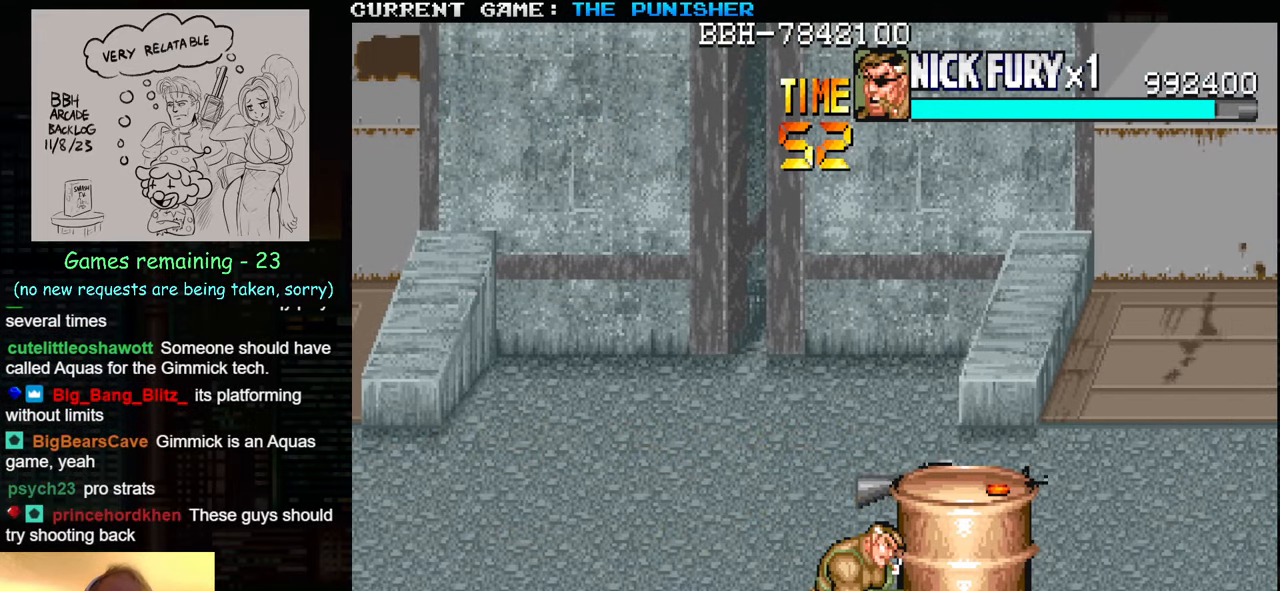
{"buttons": [], "left_stick": "right", "events": [[67, "SQUARE", "up"]]}
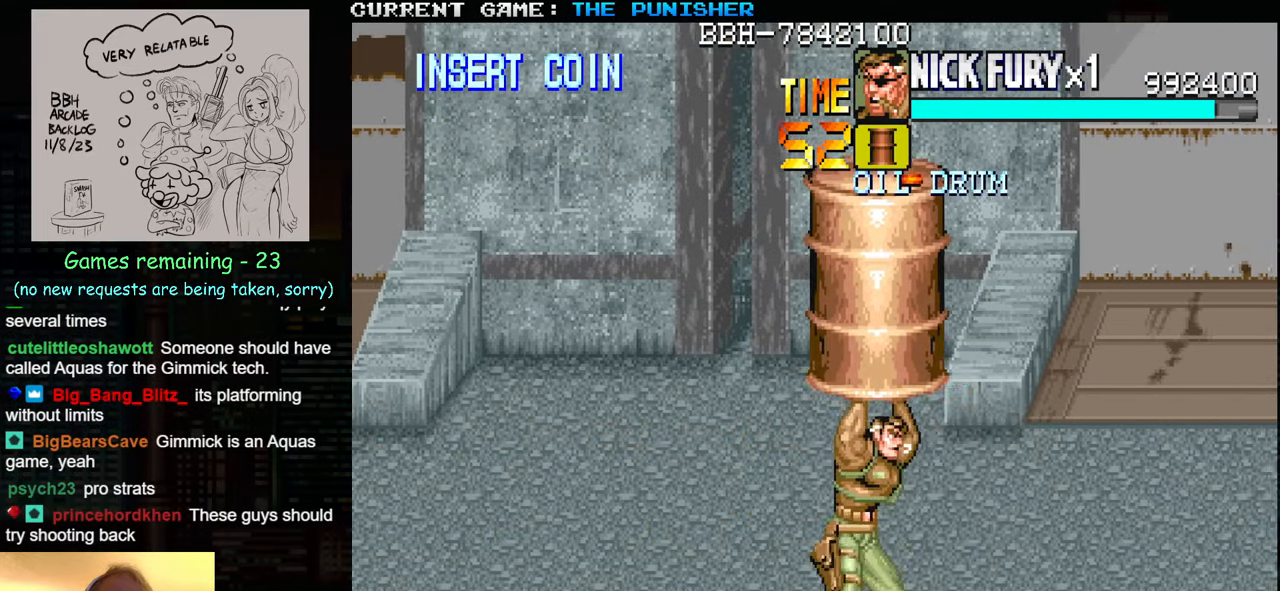
{"buttons": [], "left_stick": "right", "events": []}
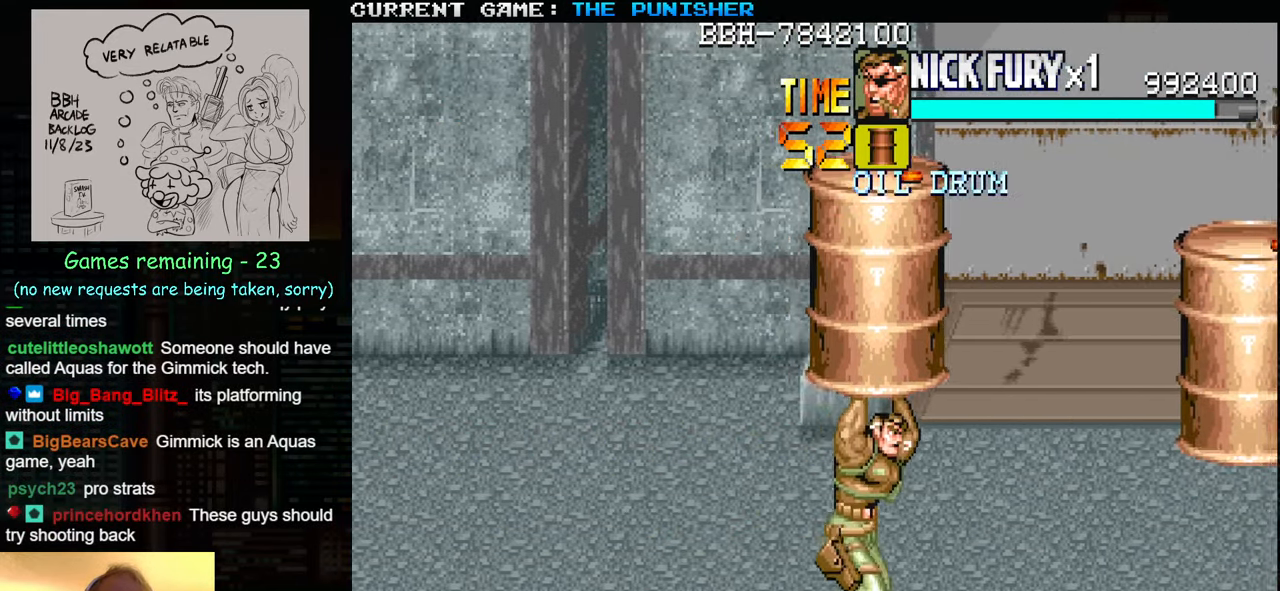
{"buttons": [], "left_stick": "right", "events": []}
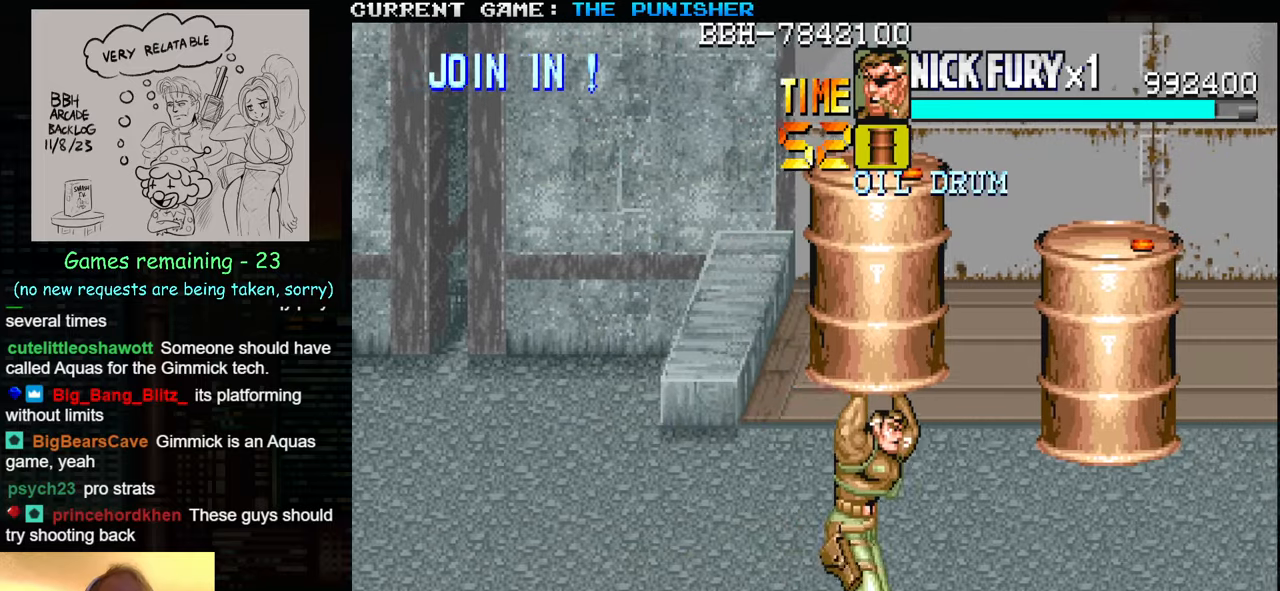
{"buttons": [], "left_stick": "right", "events": [[384, "SQUARE", "down"], [484, "SQUARE", "up"]]}